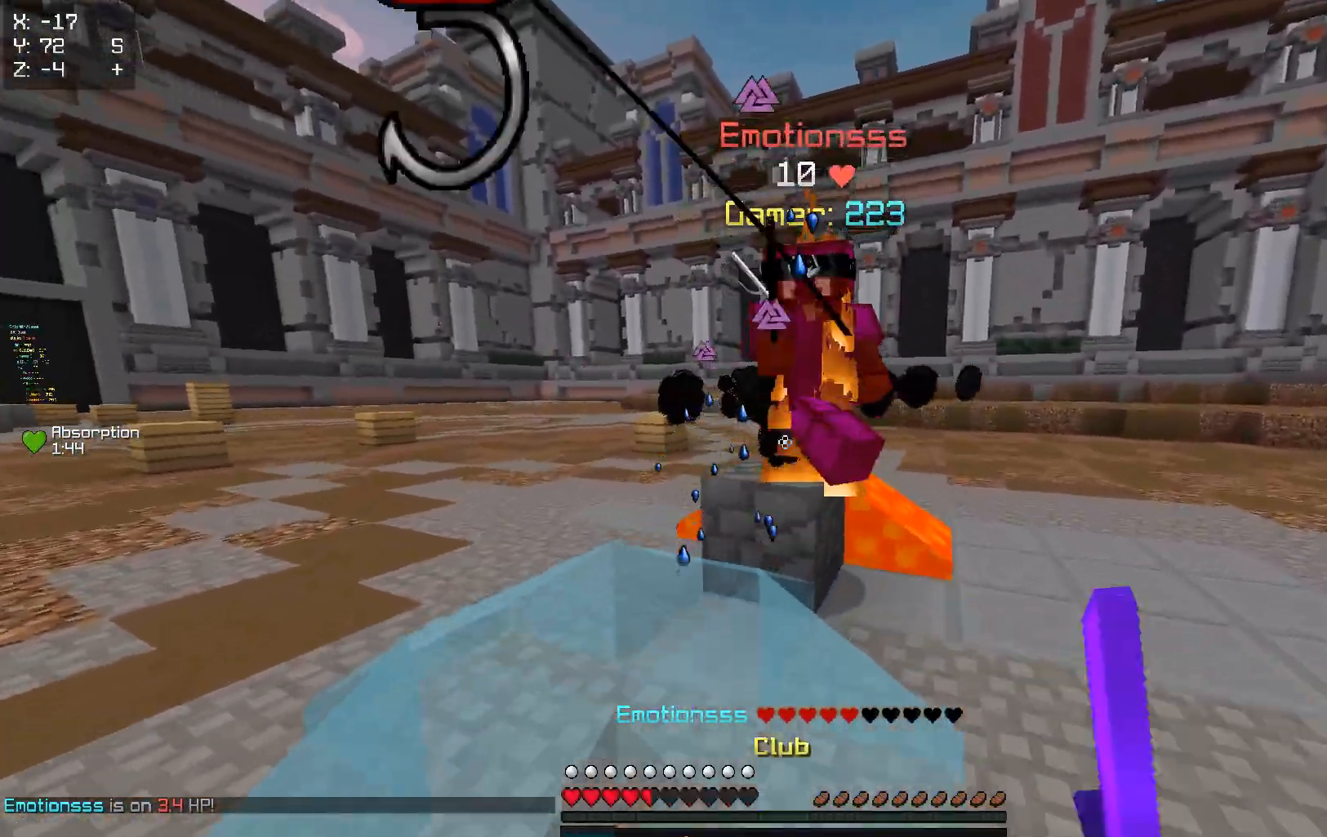
Gameplay with keyboard; each line is a JSON object with the keys held at the frame after it. "events" lists presses ("down") and releases ("up") of "a", "d", "s" and "w" between this image and that frame as [ms after this image, input, new state], when the widget could be followed in between. No other keys are recorded. Mouse input is not recorded.
{"keys": ["a", "w"], "events": [[200, "a", "down"]]}
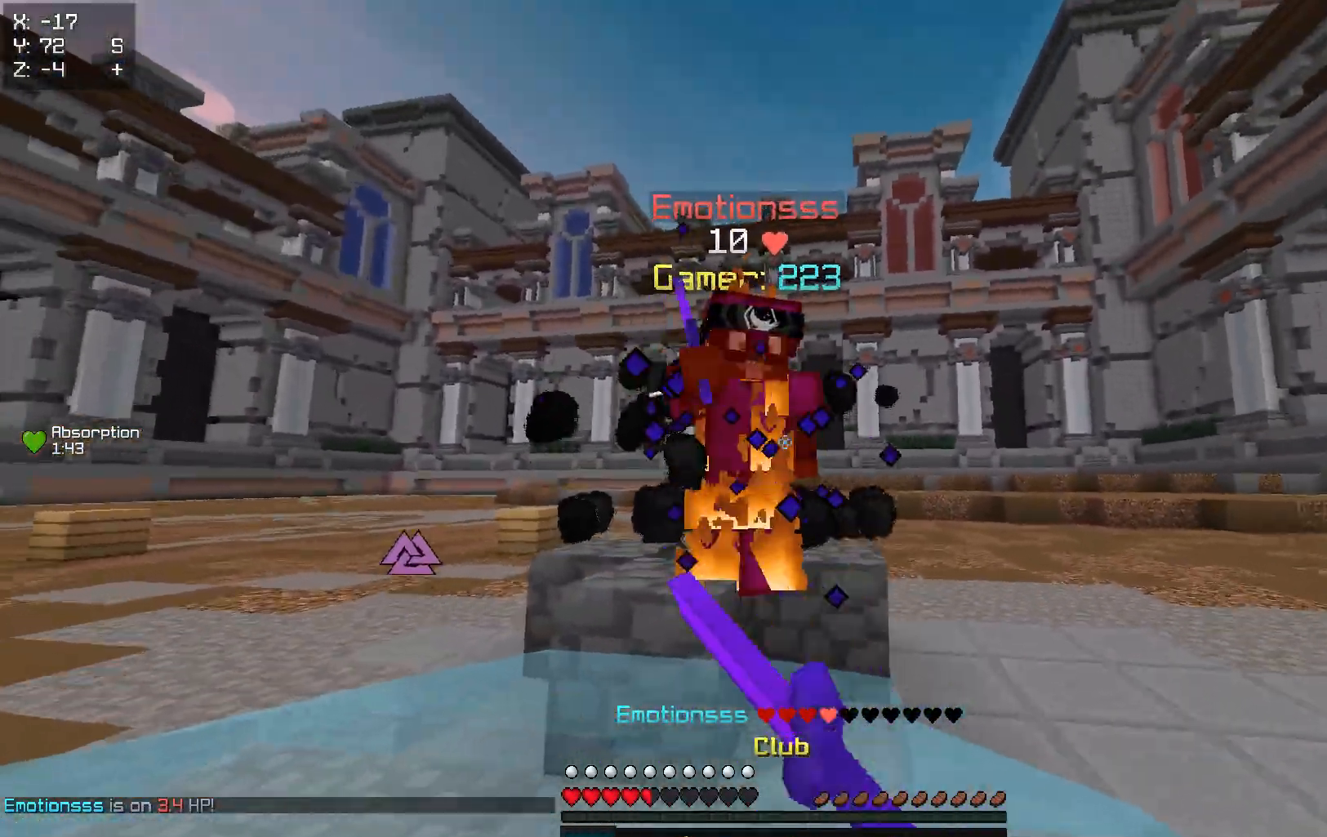
{"keys": ["a", "w"], "events": []}
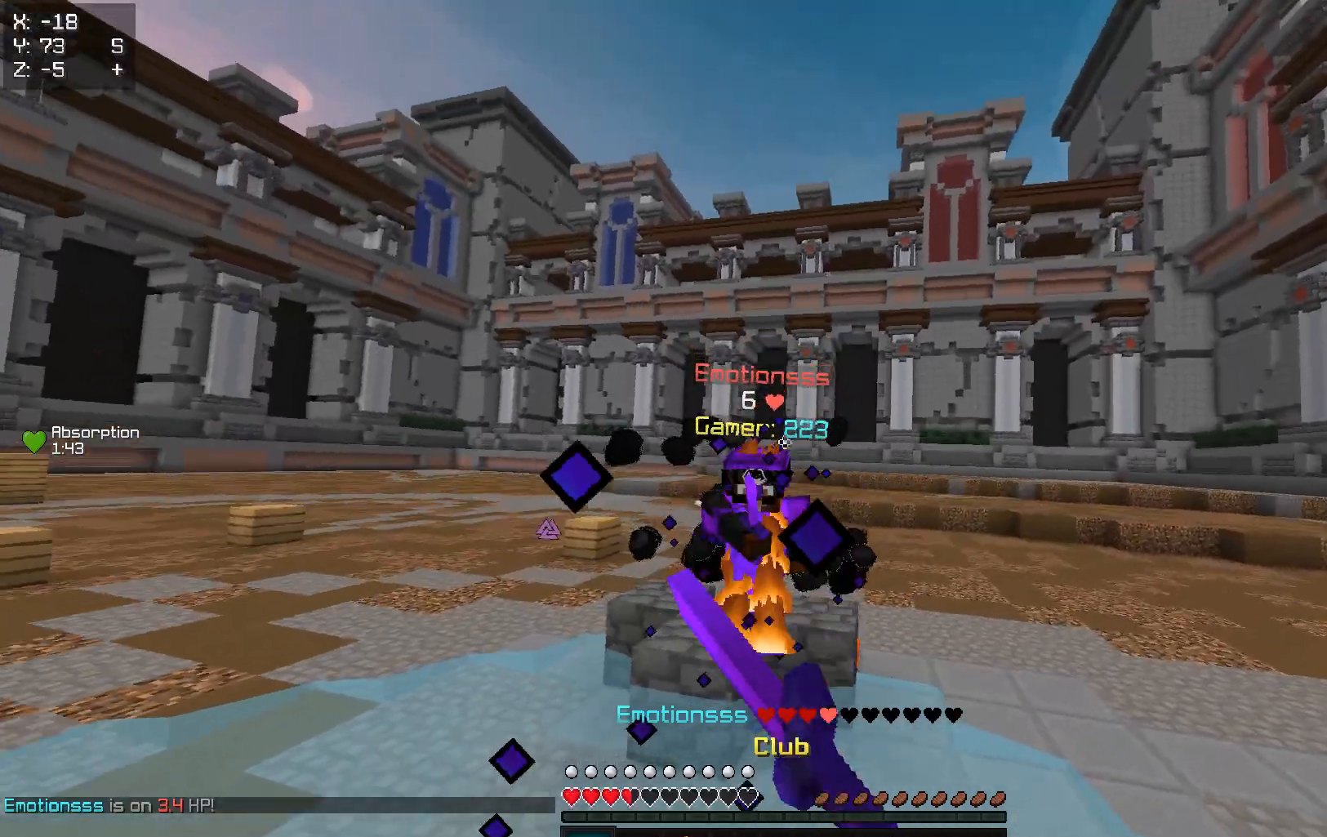
{"keys": ["w"], "events": [[317, "a", "up"]]}
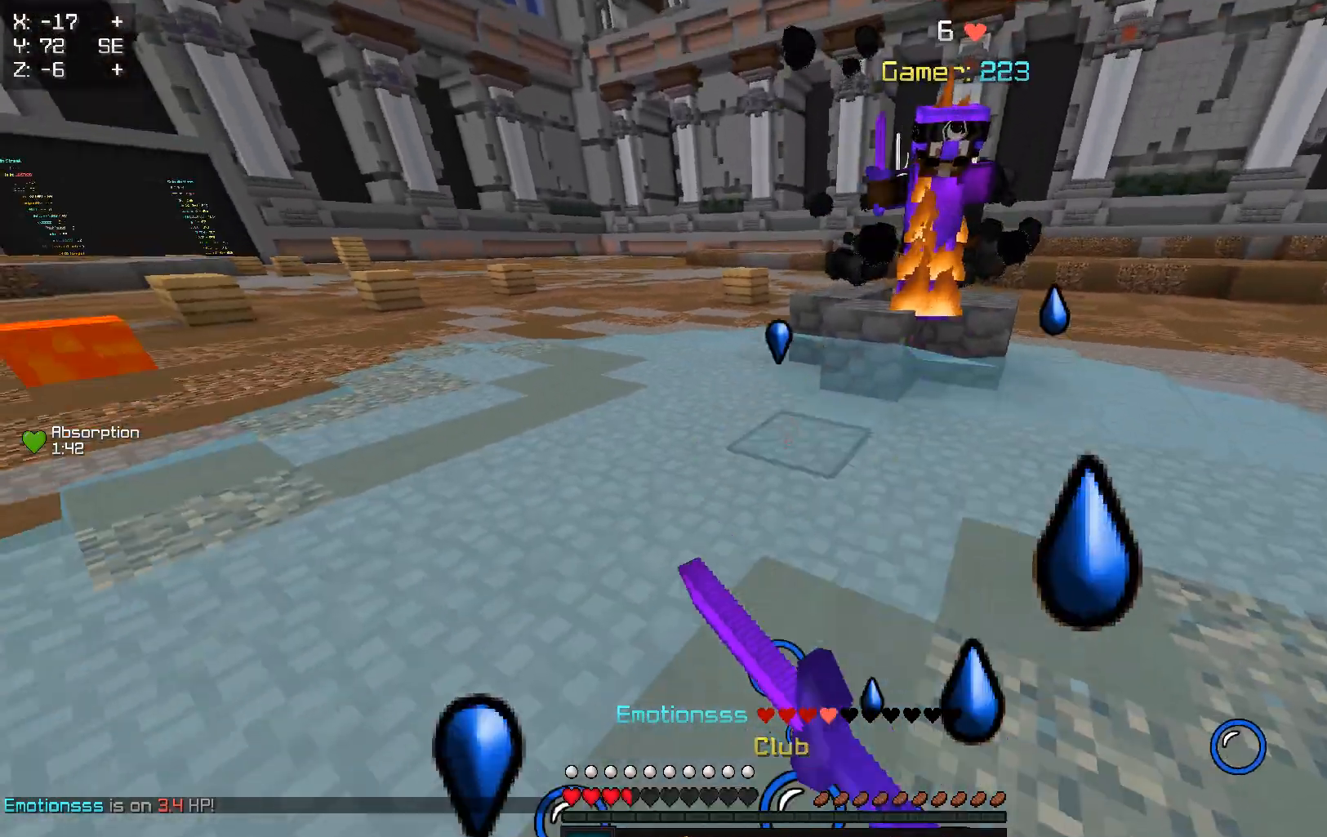
{"keys": ["s"], "events": [[183, "a", "down"], [217, "w", "up"], [300, "s", "down"], [500, "a", "up"]]}
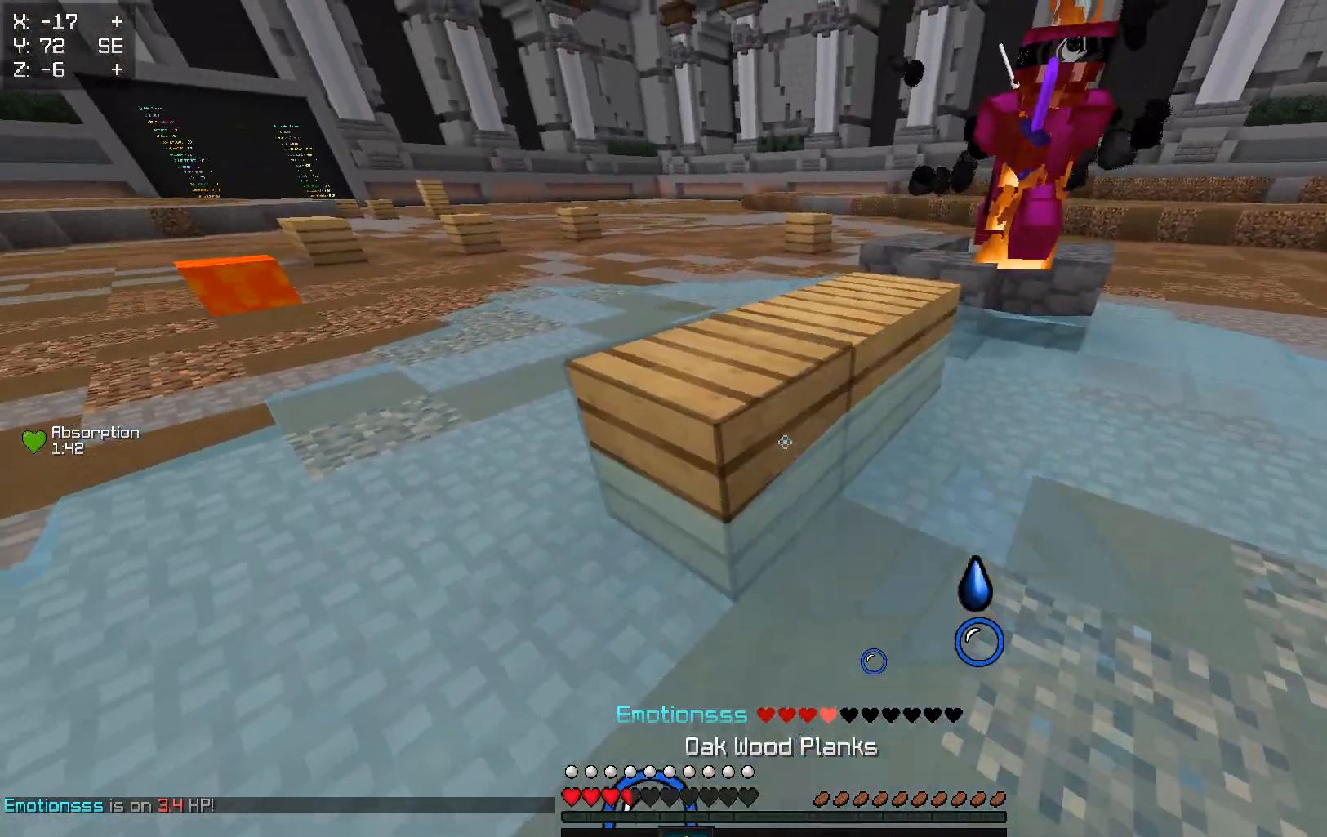
{"keys": ["s"], "events": []}
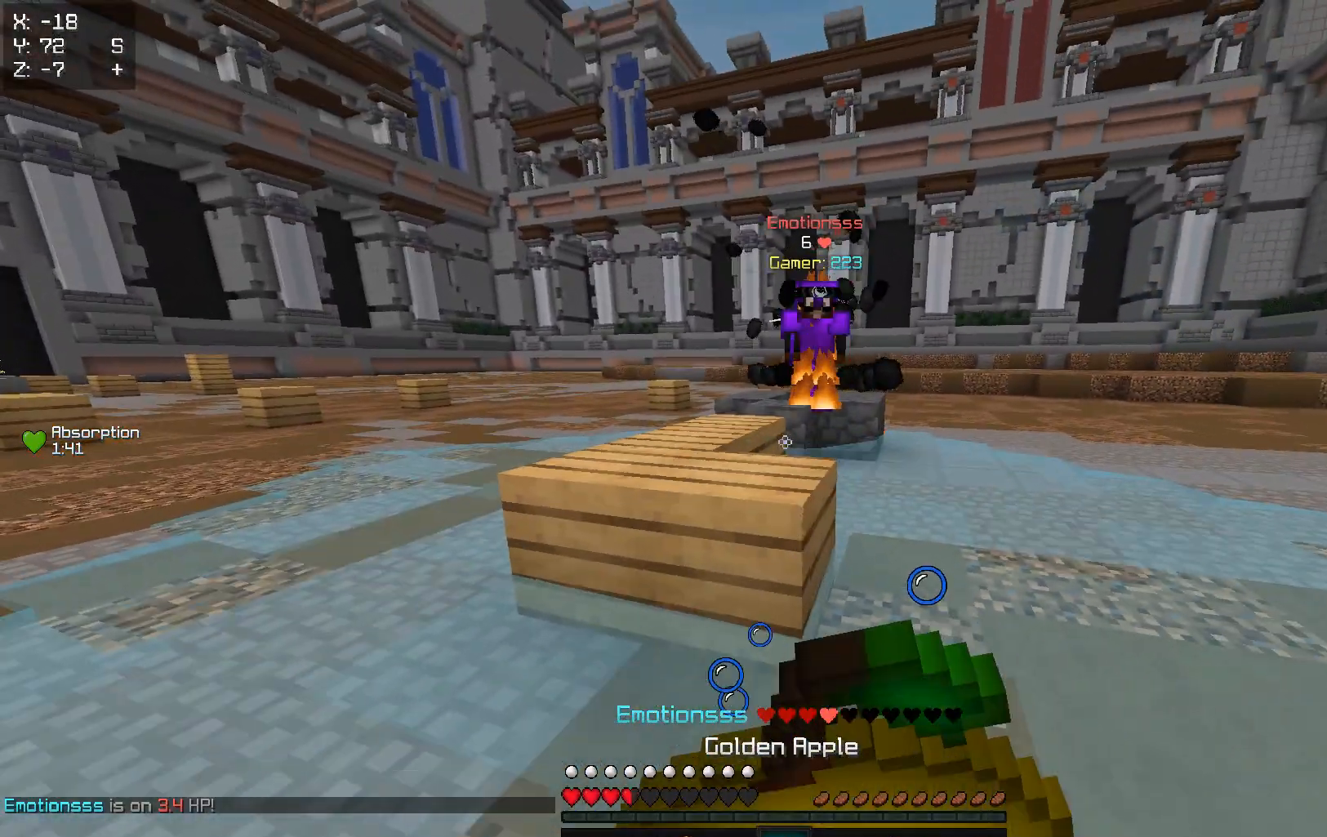
{"keys": ["d", "s"], "events": [[417, "d", "down"]]}
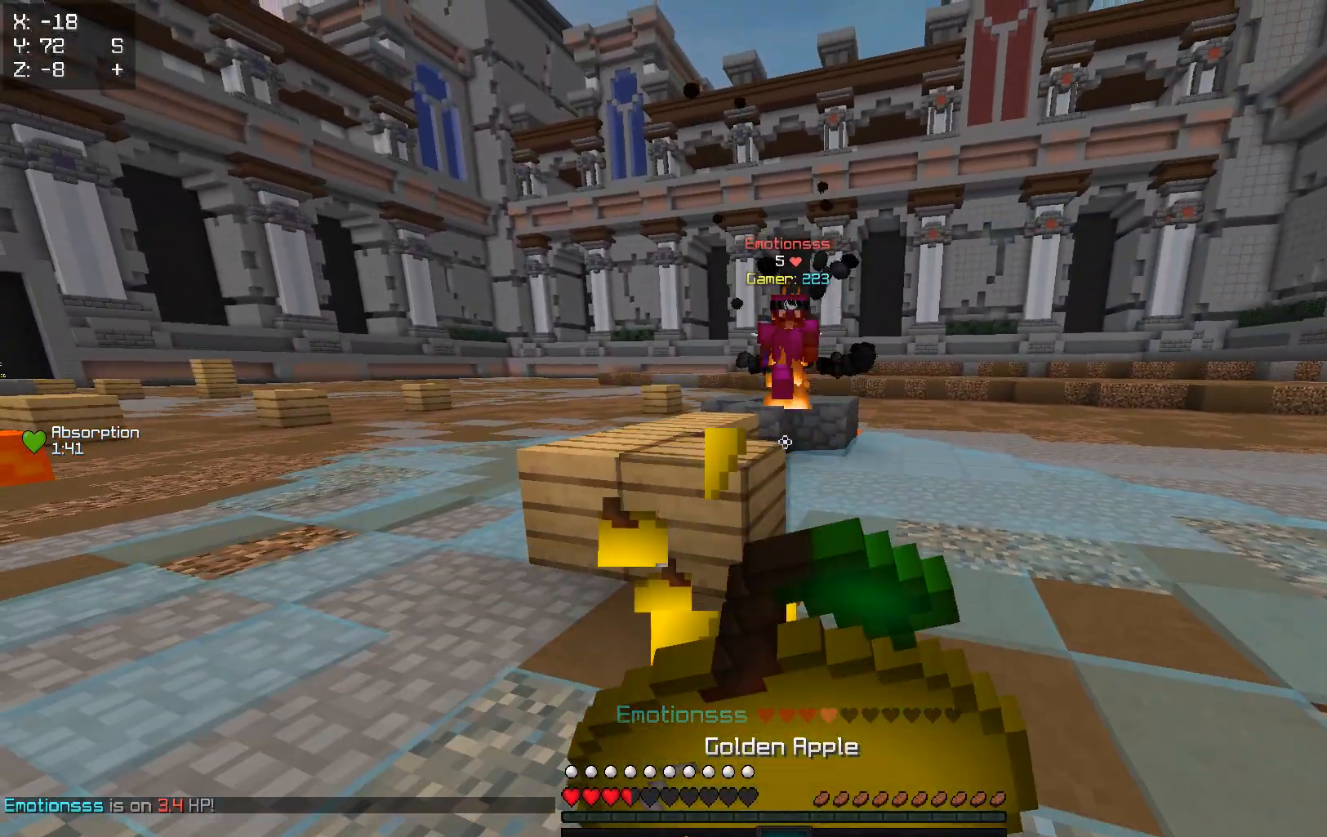
{"keys": ["d", "w"], "events": [[83, "s", "up"], [317, "w", "down"]]}
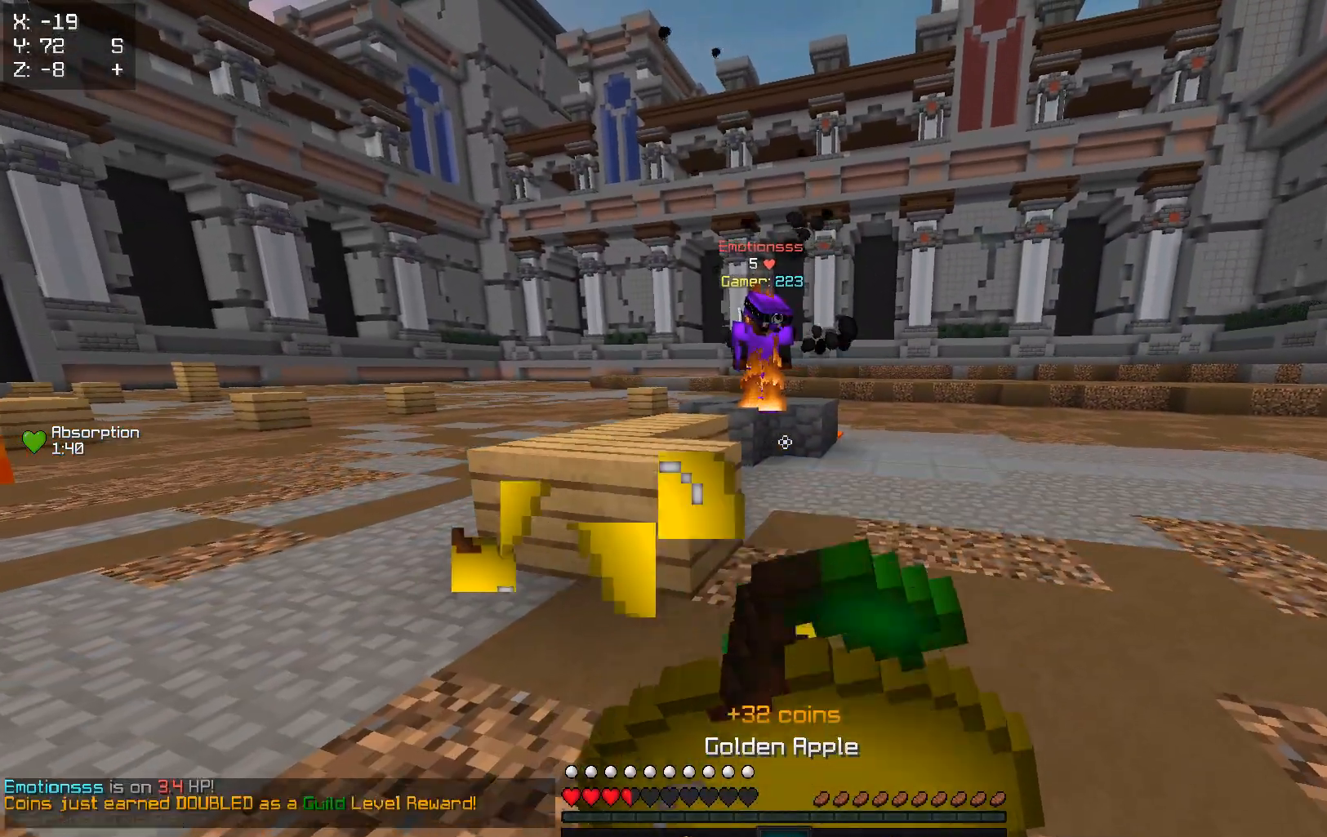
{"keys": ["w"], "events": [[133, "d", "up"]]}
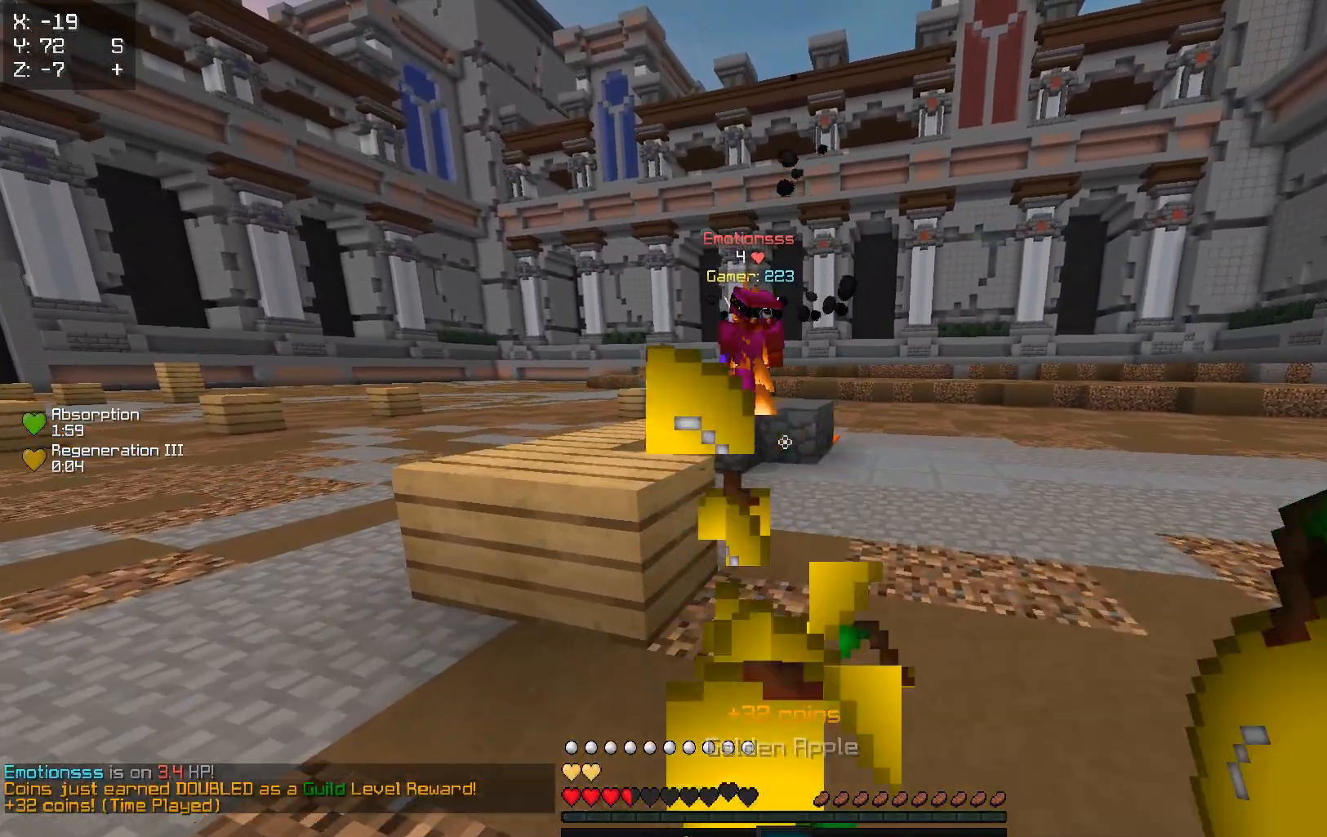
{"keys": ["s"], "events": [[233, "w", "up"], [333, "s", "down"]]}
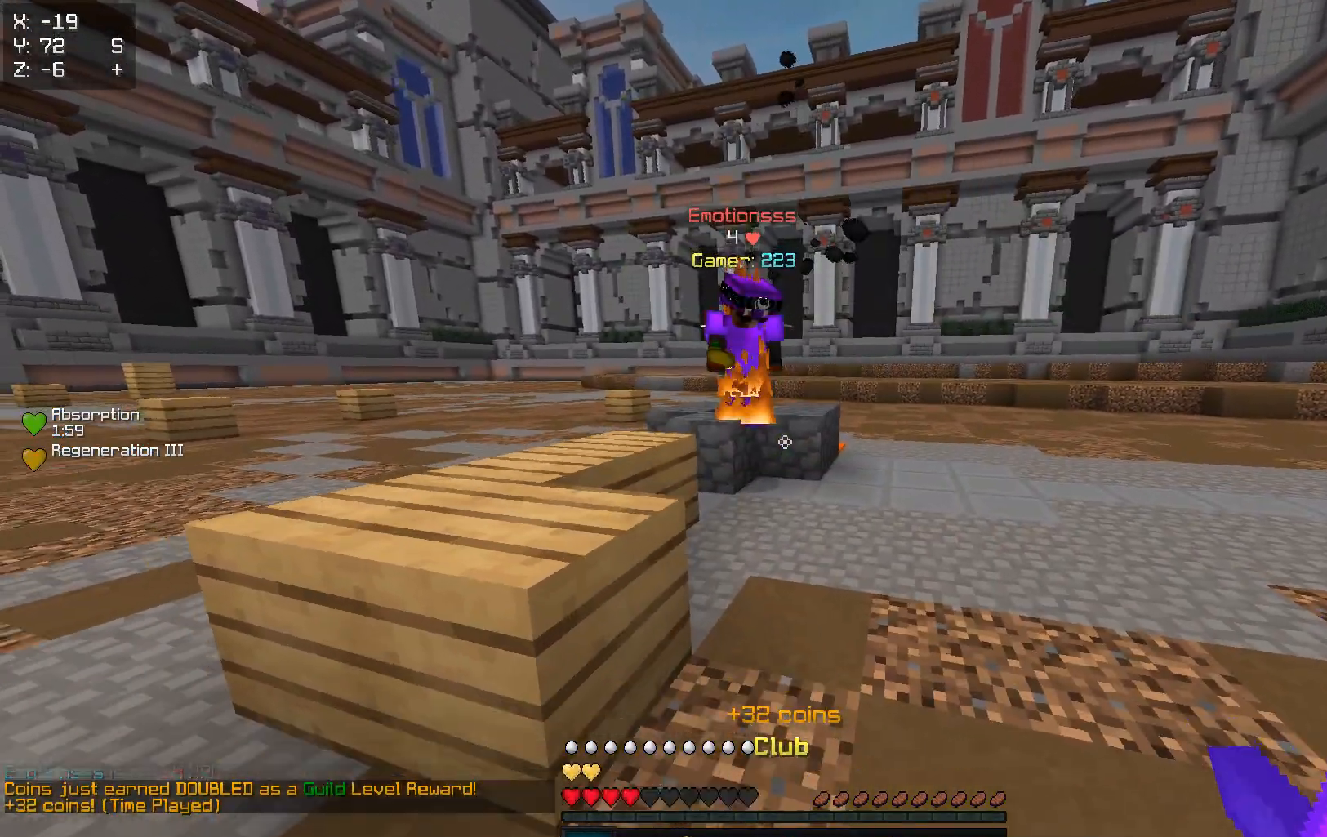
{"keys": [], "events": [[267, "s", "up"]]}
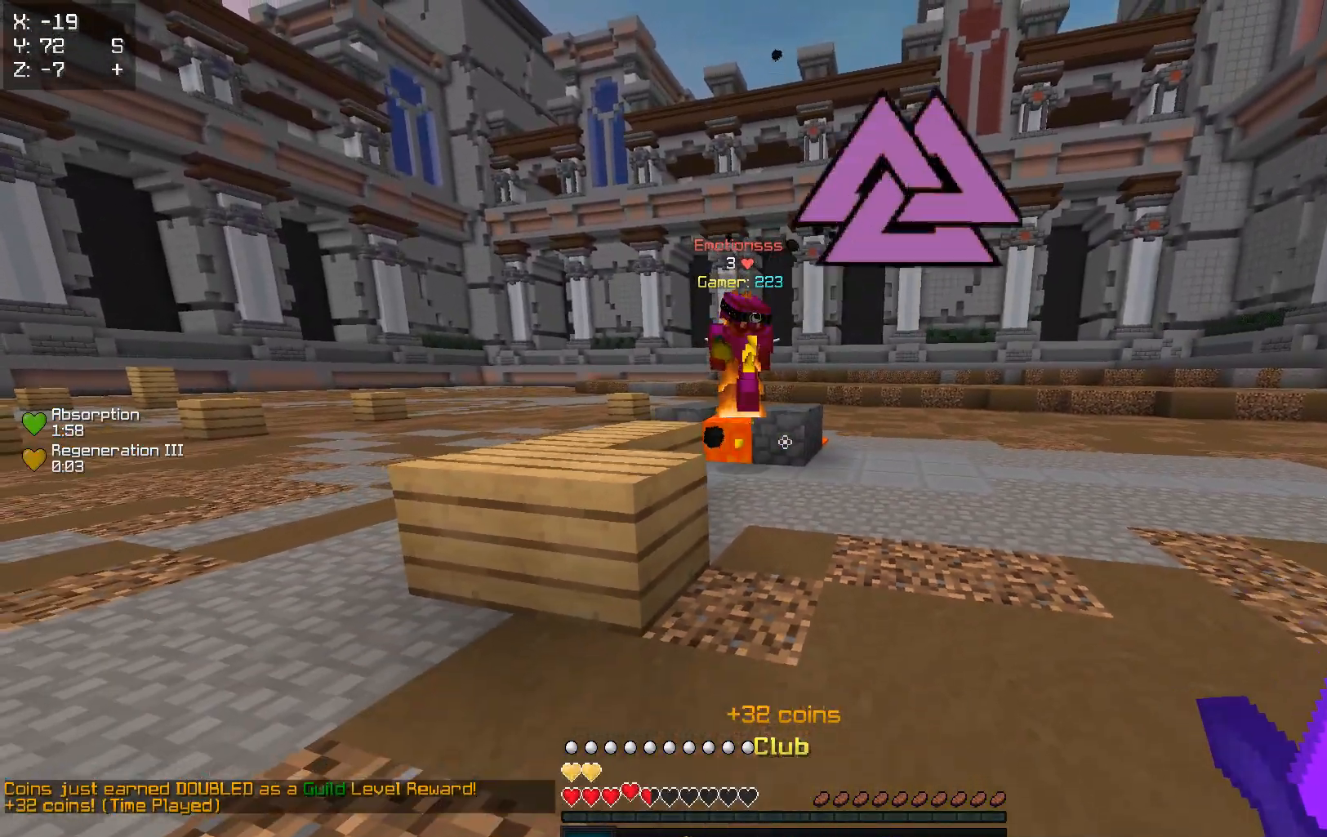
{"keys": [], "events": []}
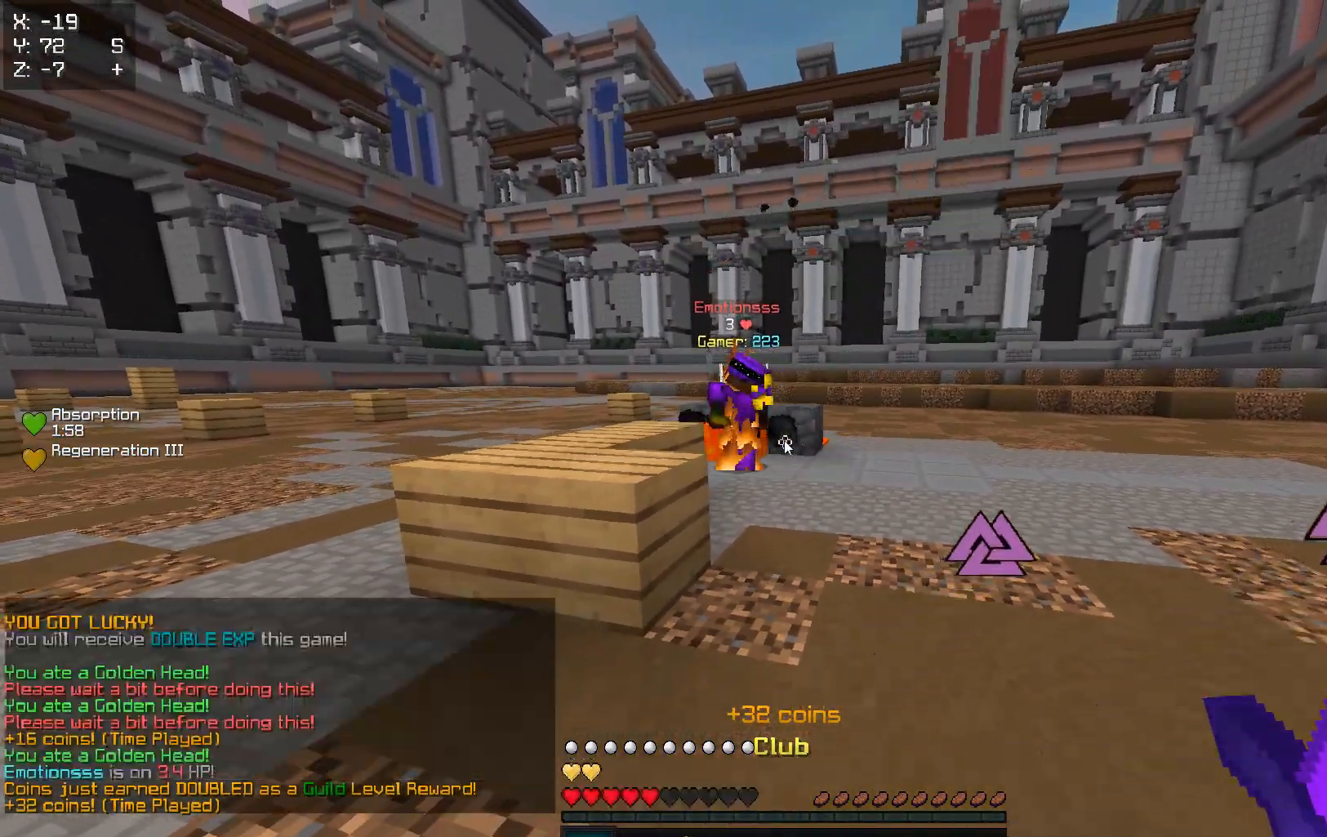
{"keys": [], "events": []}
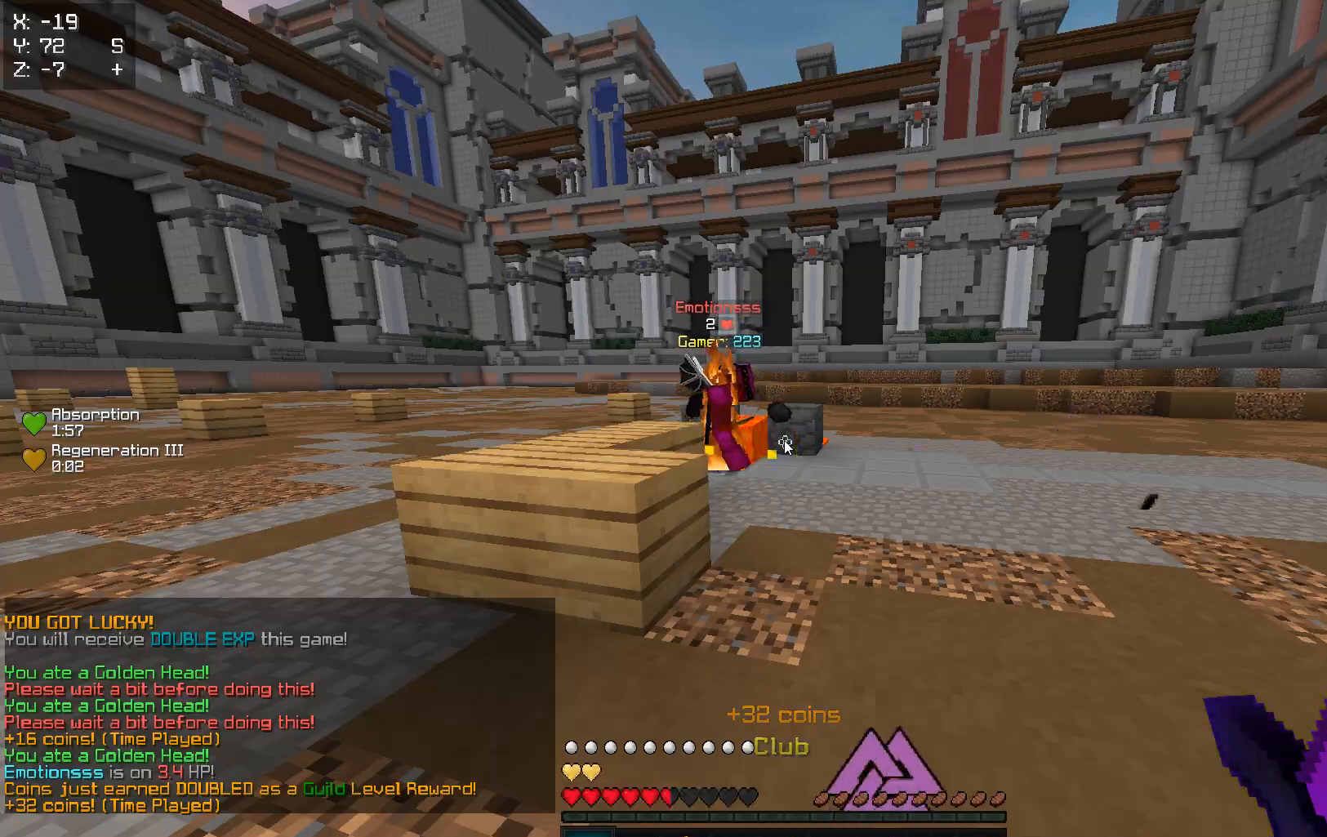
{"keys": ["a", "w"], "events": [[283, "a", "down"], [450, "w", "down"]]}
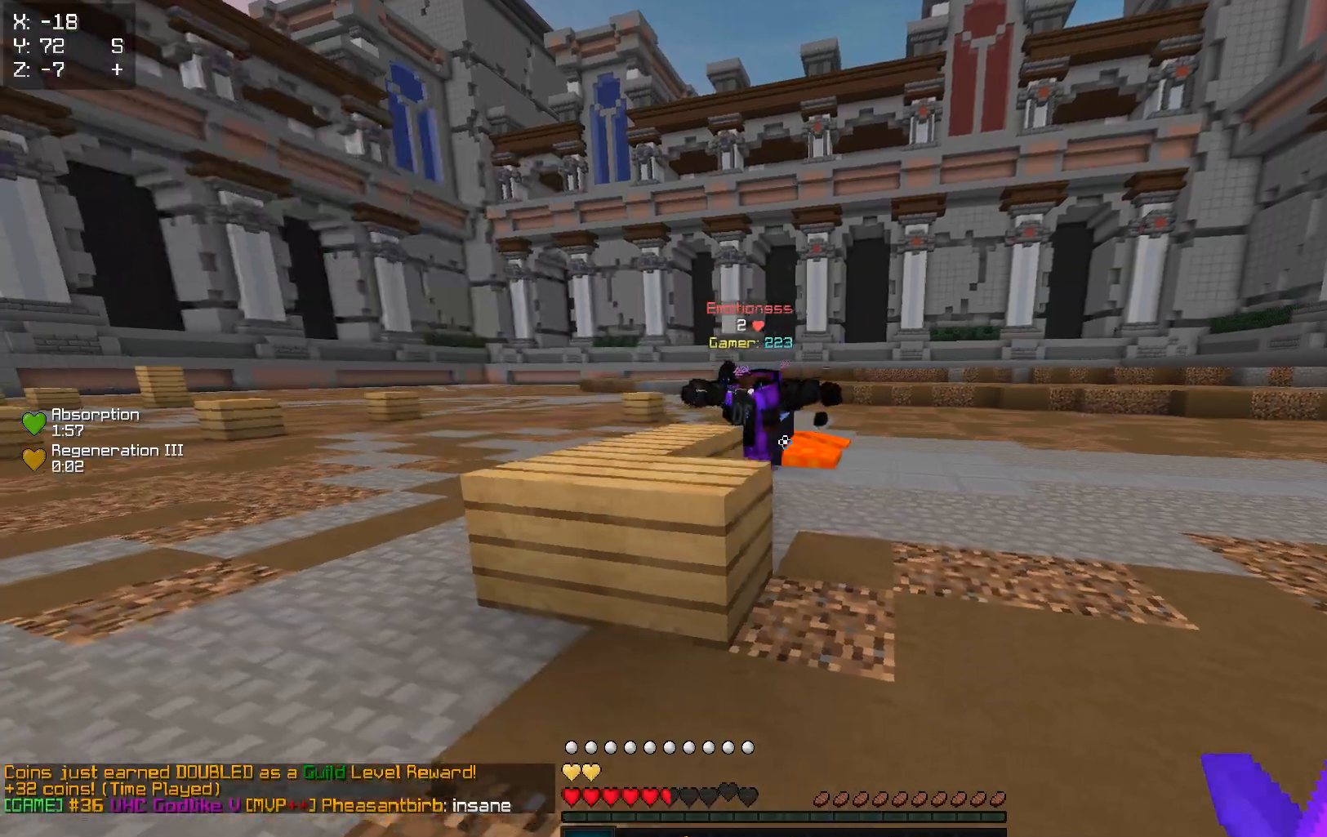
{"keys": ["a", "w"], "events": [[267, "a", "up"], [467, "a", "down"]]}
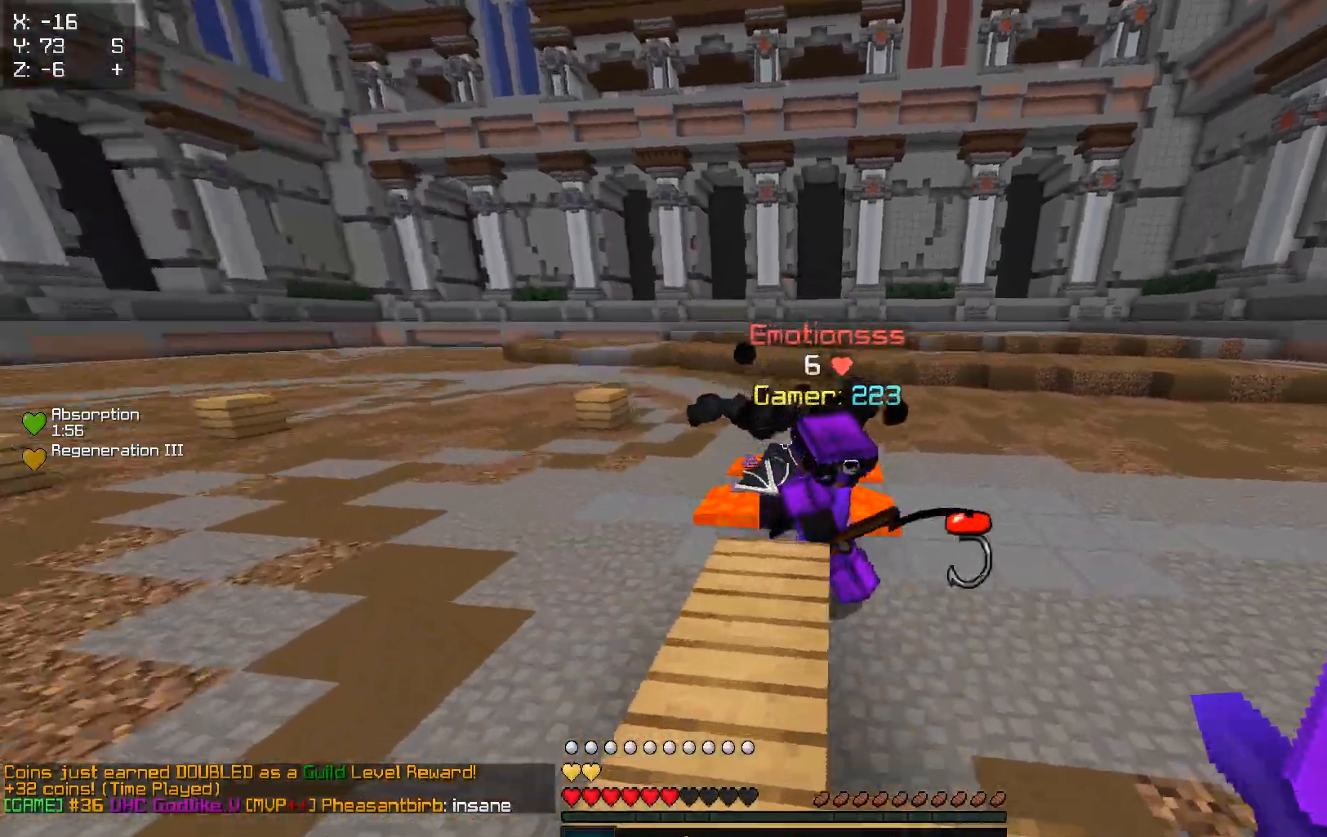
{"keys": ["w"], "events": [[200, "a", "up"]]}
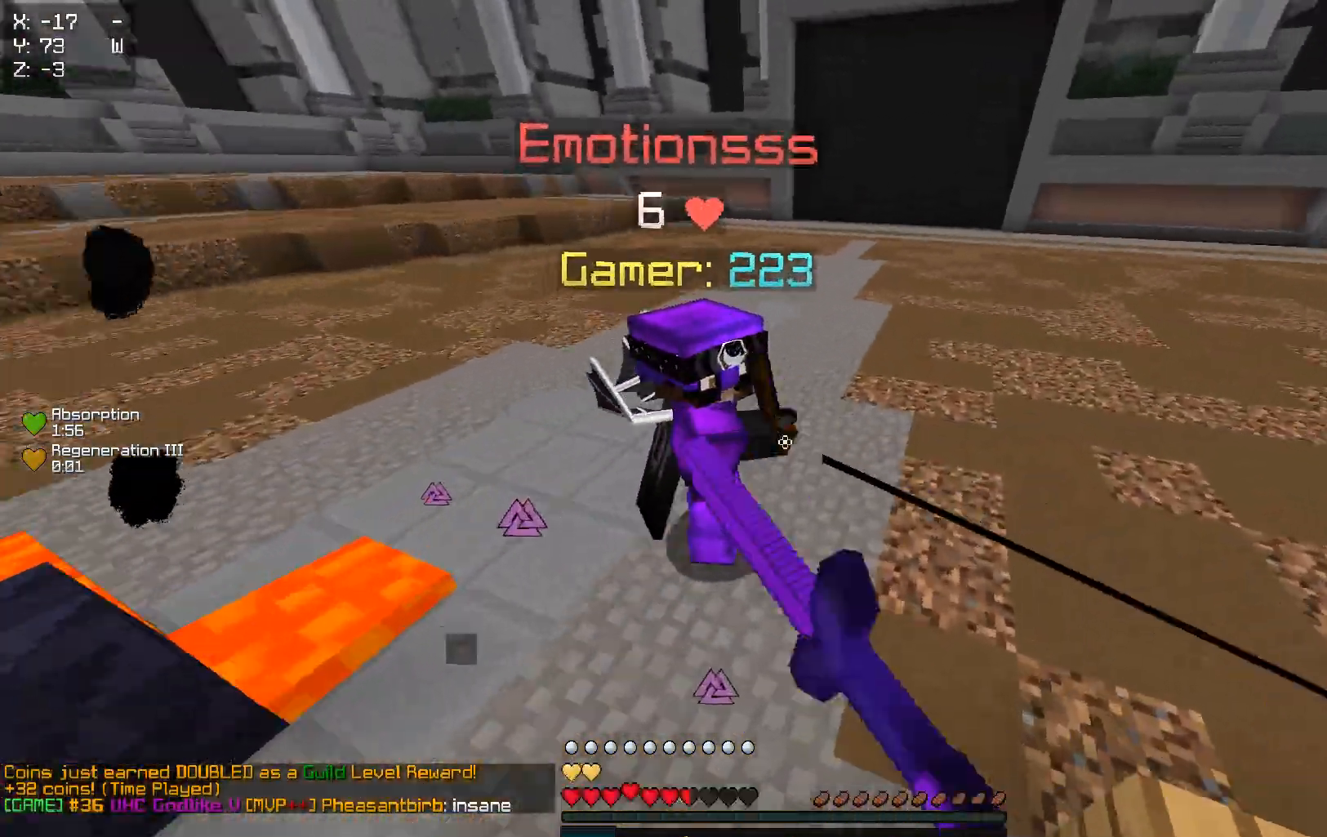
{"keys": ["d", "w"], "events": [[367, "d", "down"]]}
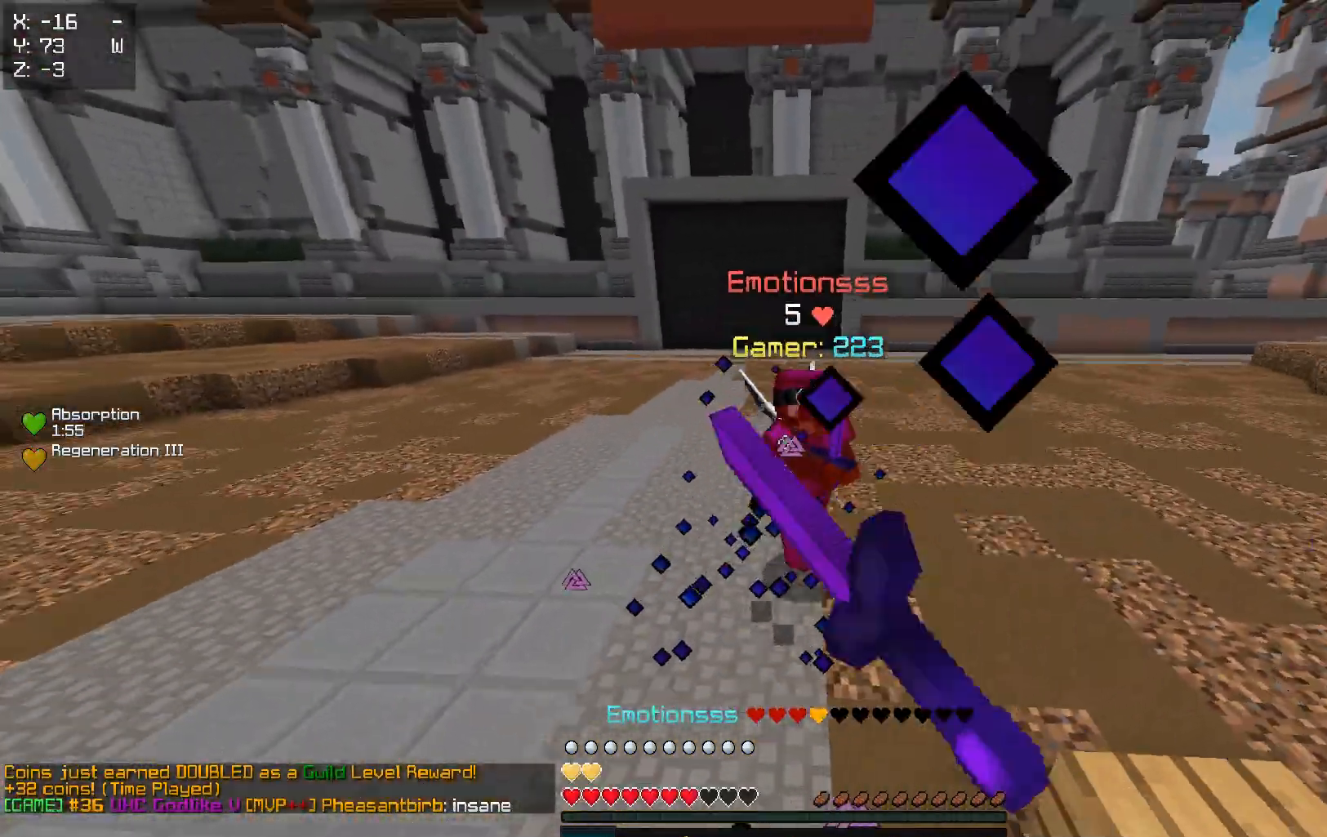
{"keys": ["d", "w"], "events": []}
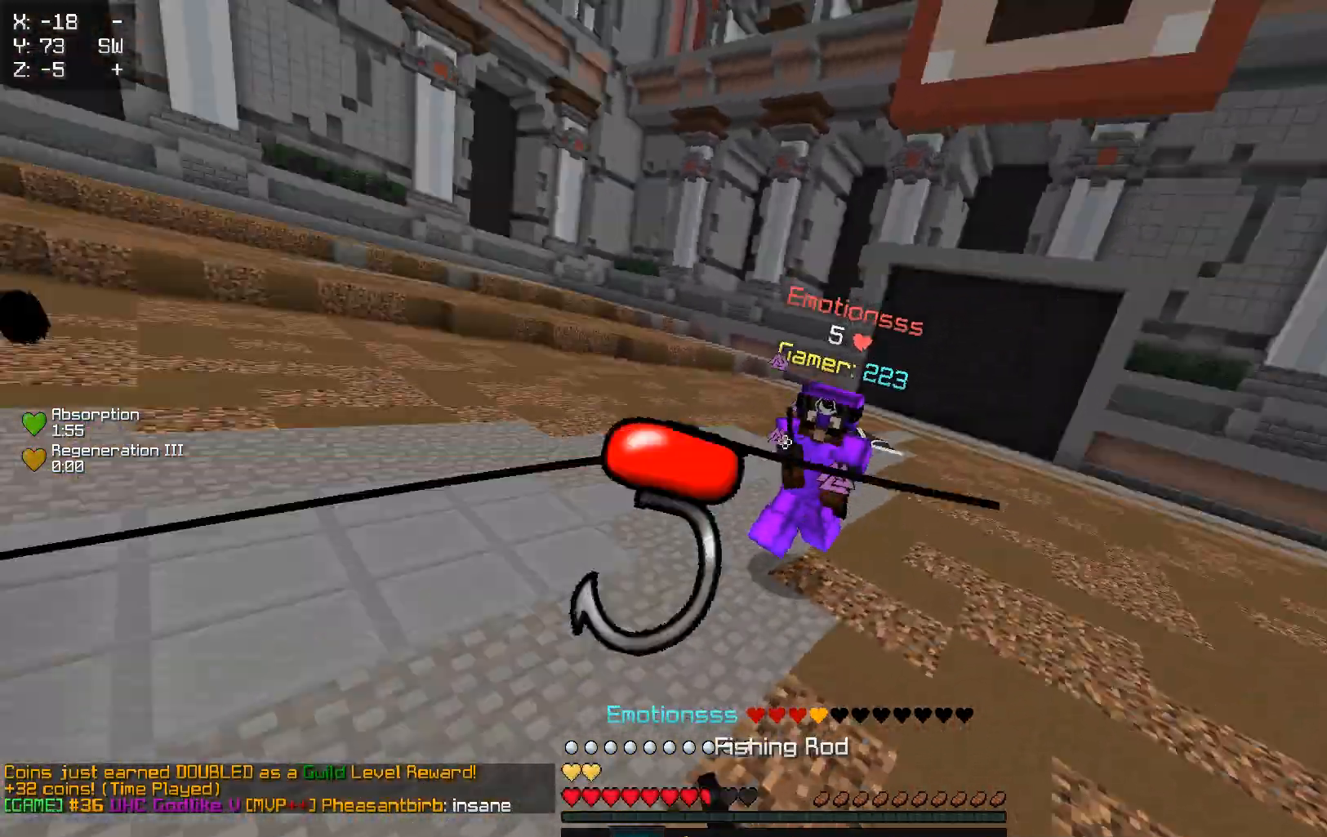
{"keys": ["d", "w"], "events": []}
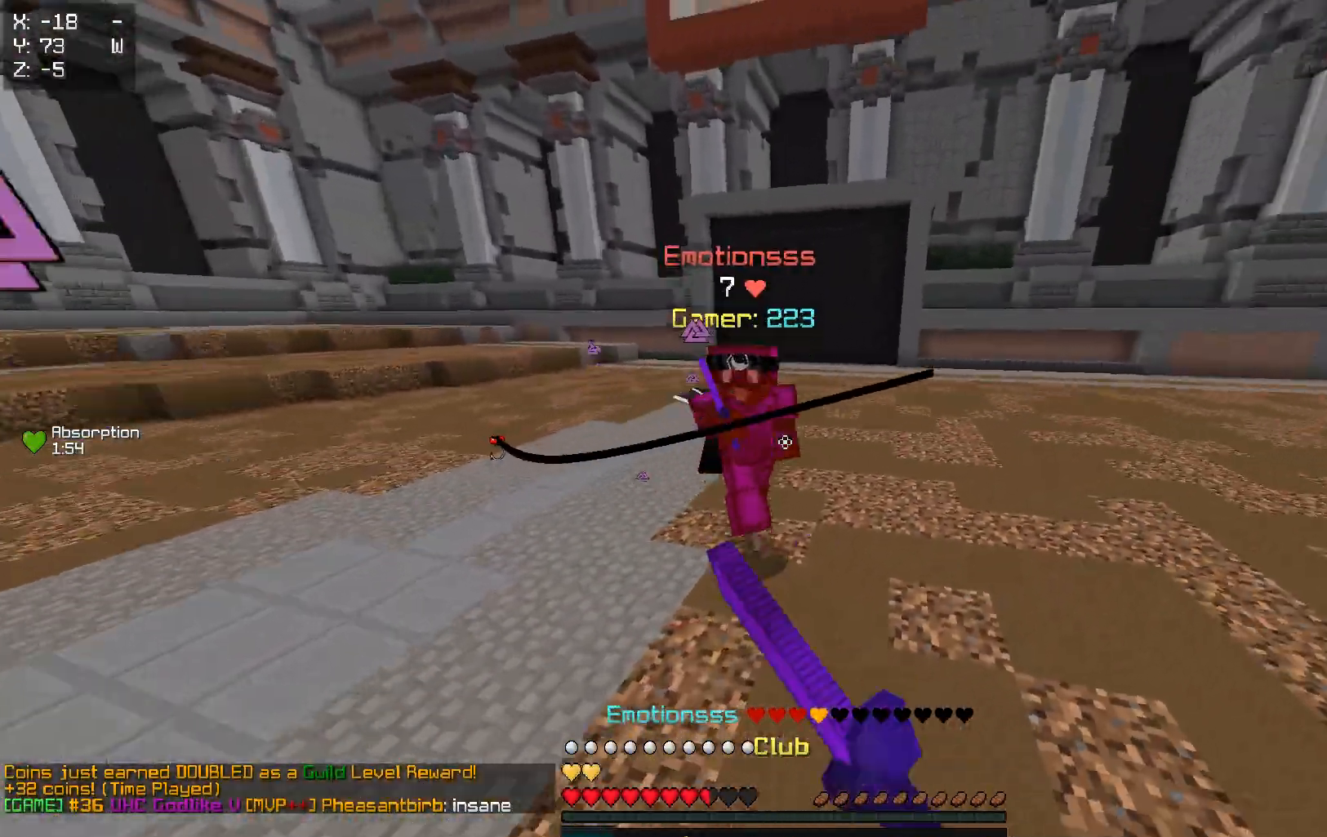
{"keys": ["w"], "events": [[383, "d", "up"]]}
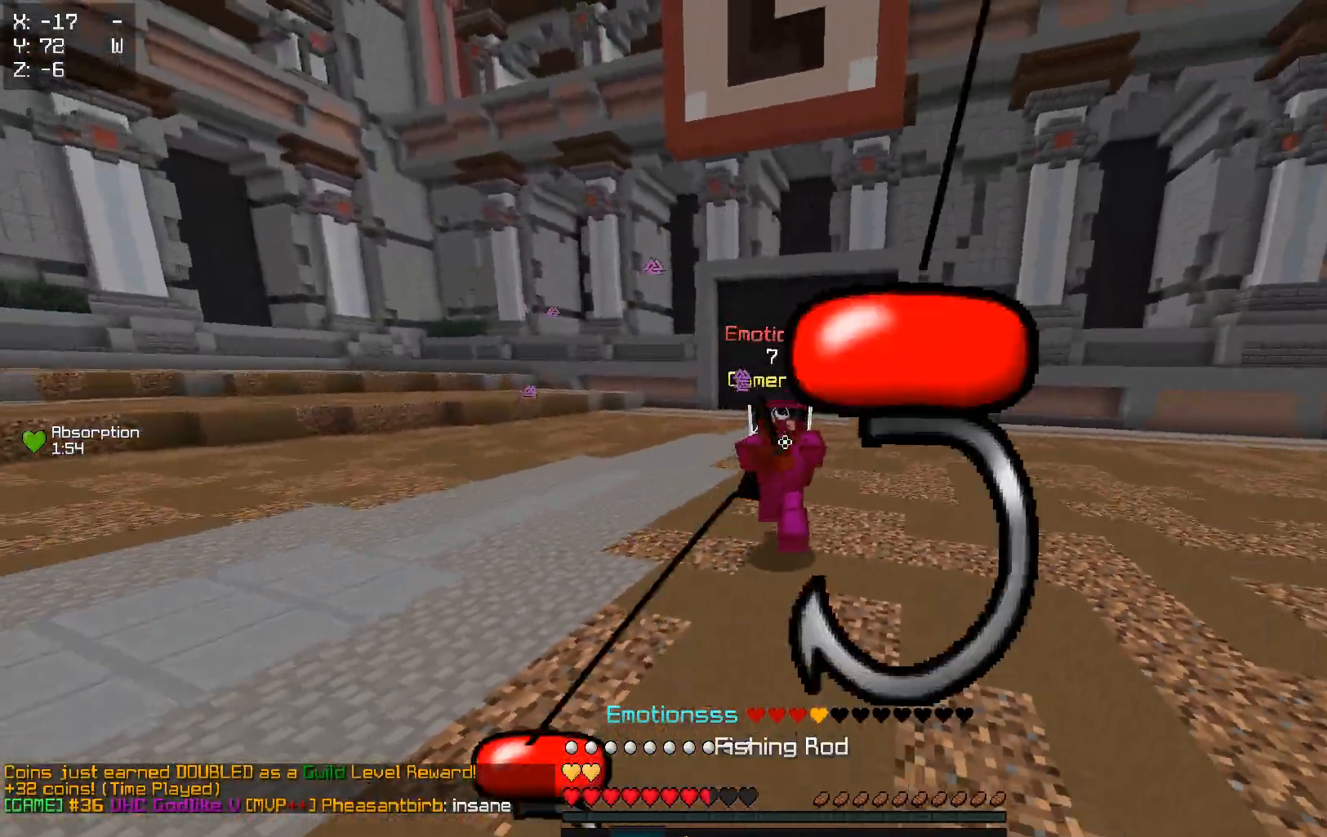
{"keys": ["d", "w"], "events": [[250, "d", "down"]]}
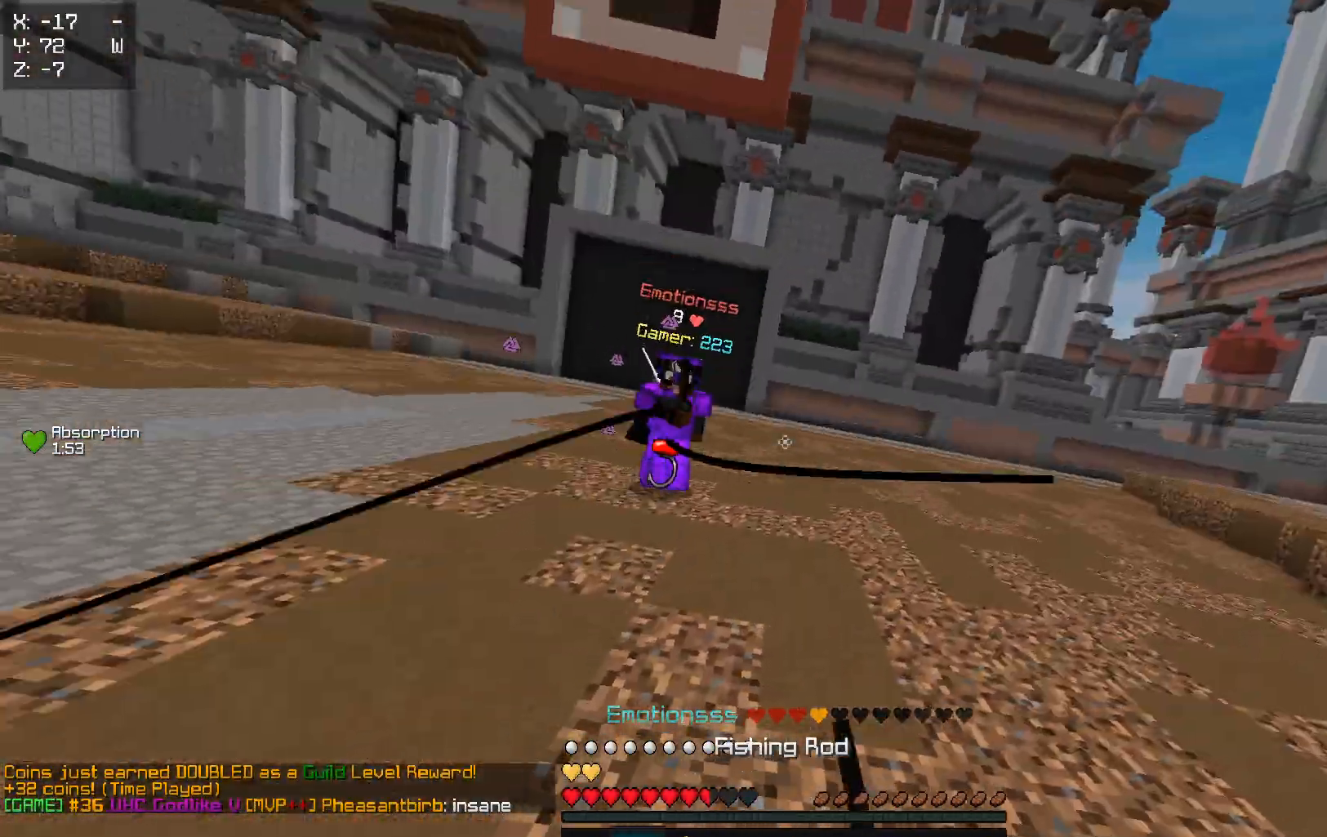
{"keys": ["a"], "events": [[50, "a", "down"], [83, "w", "up"], [100, "d", "up"], [283, "w", "down"], [433, "w", "up"]]}
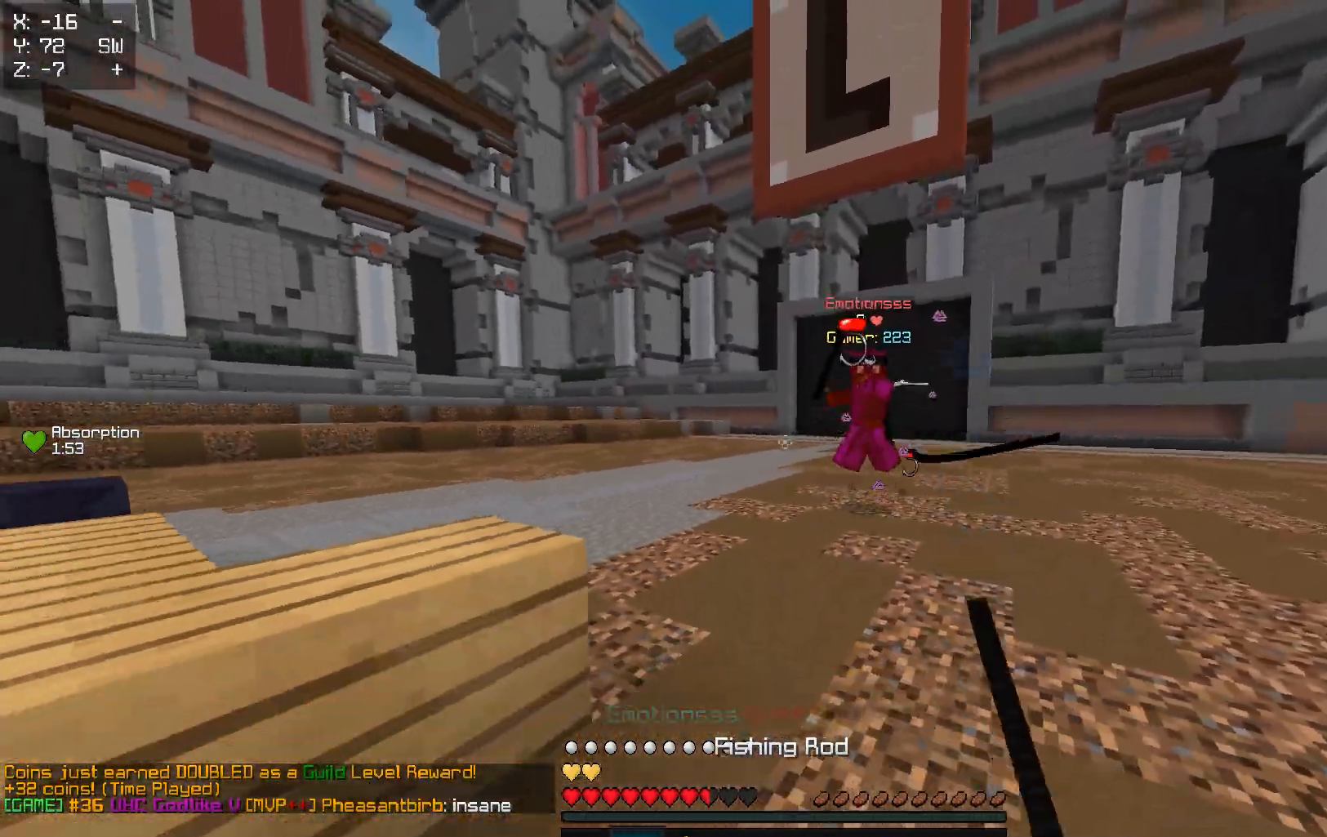
{"keys": ["d", "w"], "events": [[167, "w", "down"], [183, "d", "down"], [200, "a", "up"]]}
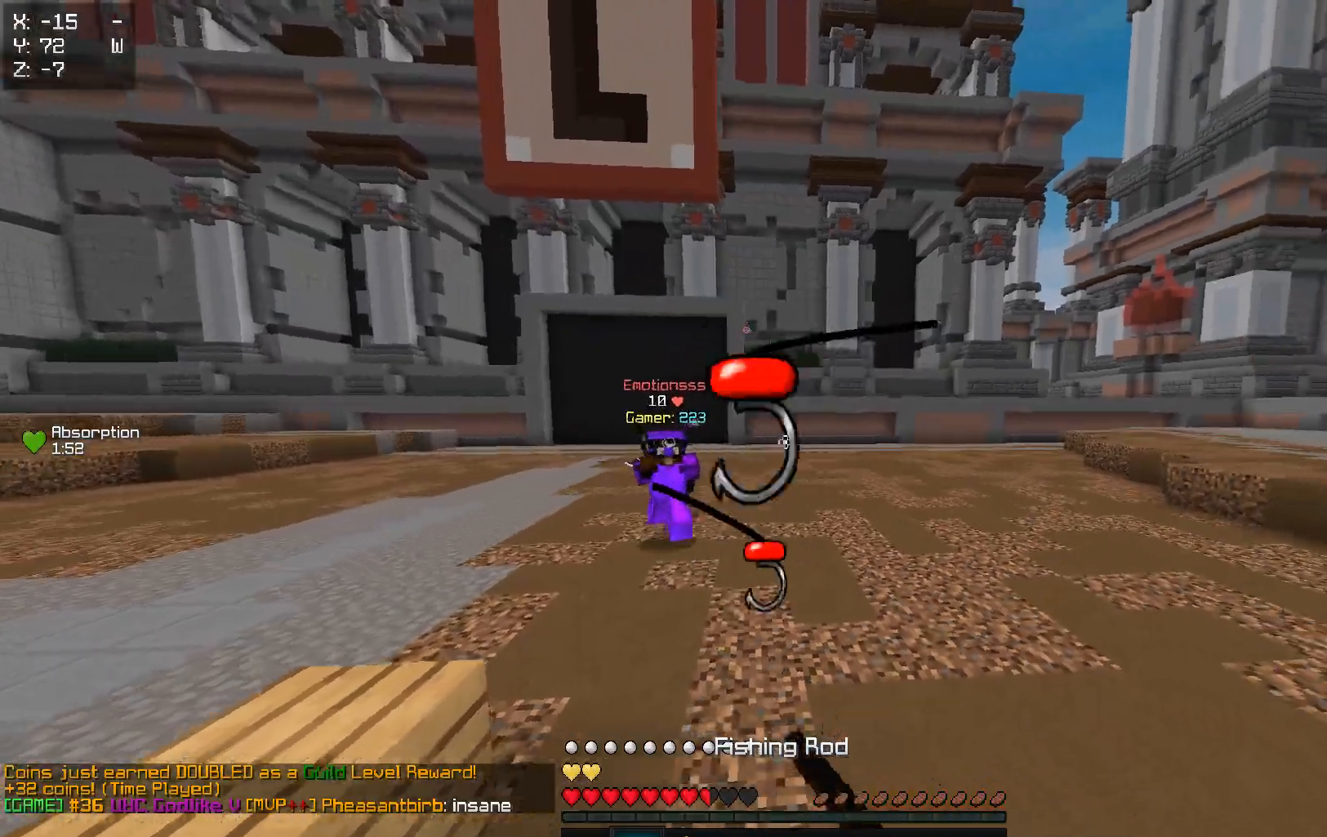
{"keys": ["a", "w"], "events": [[167, "a", "down"], [250, "d", "up"]]}
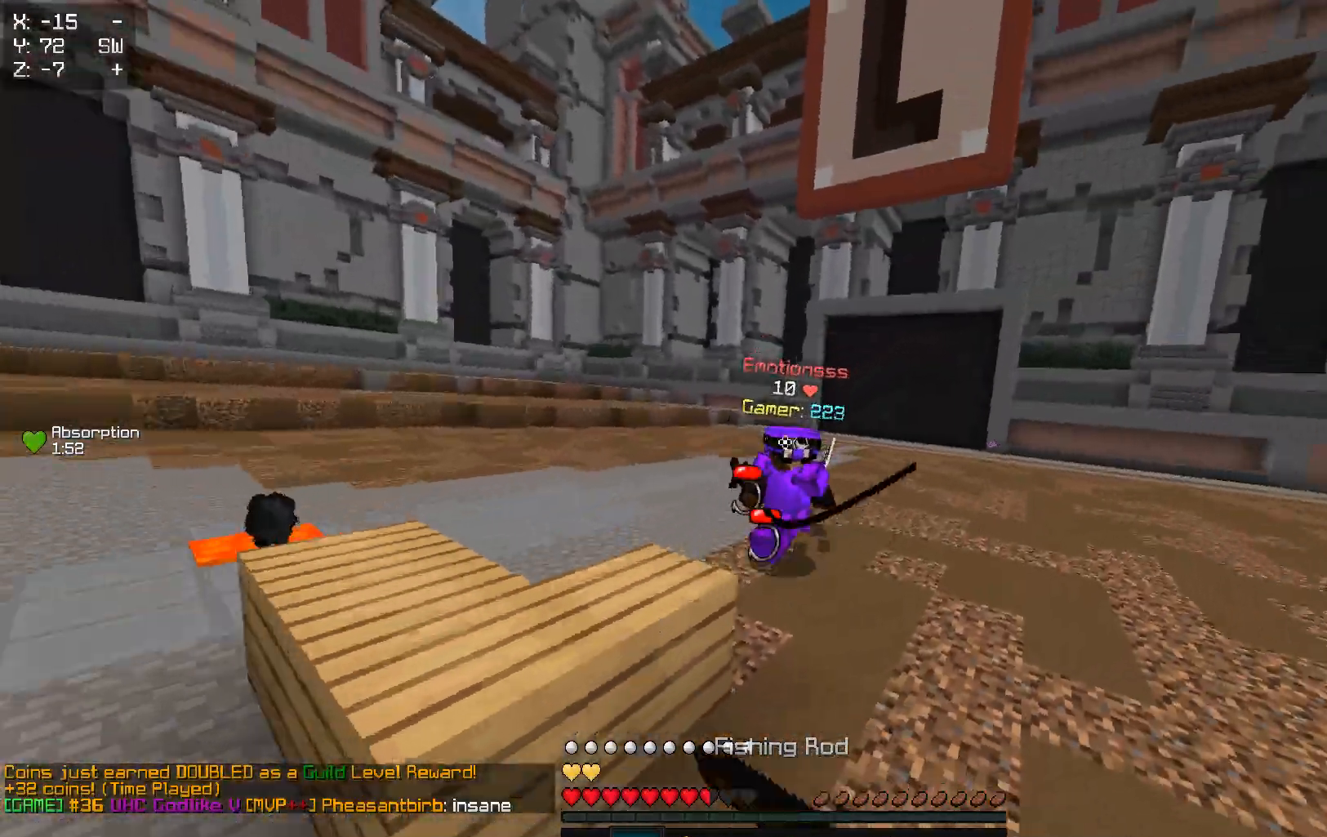
{"keys": ["d", "w"], "events": [[67, "a", "up"], [433, "d", "down"]]}
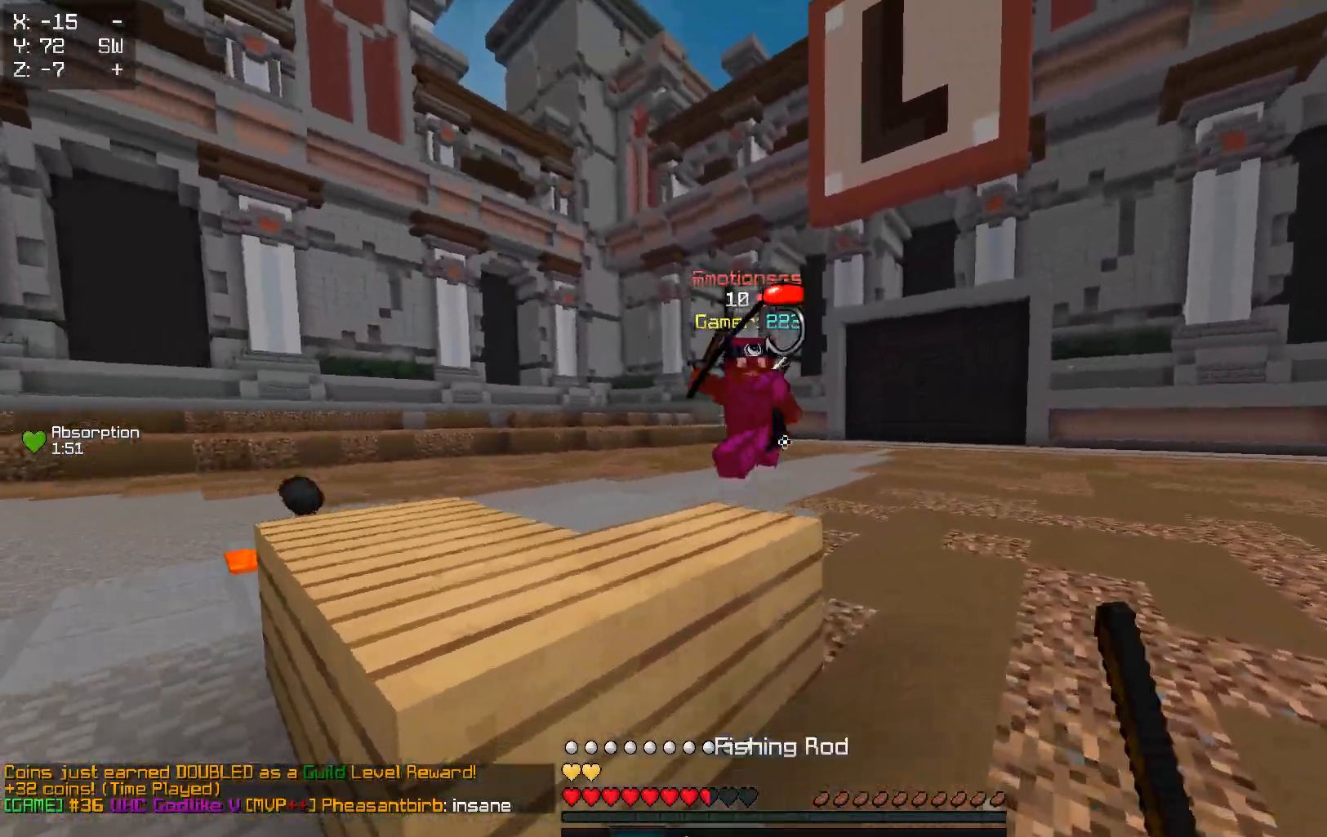
{"keys": ["d", "w"], "events": []}
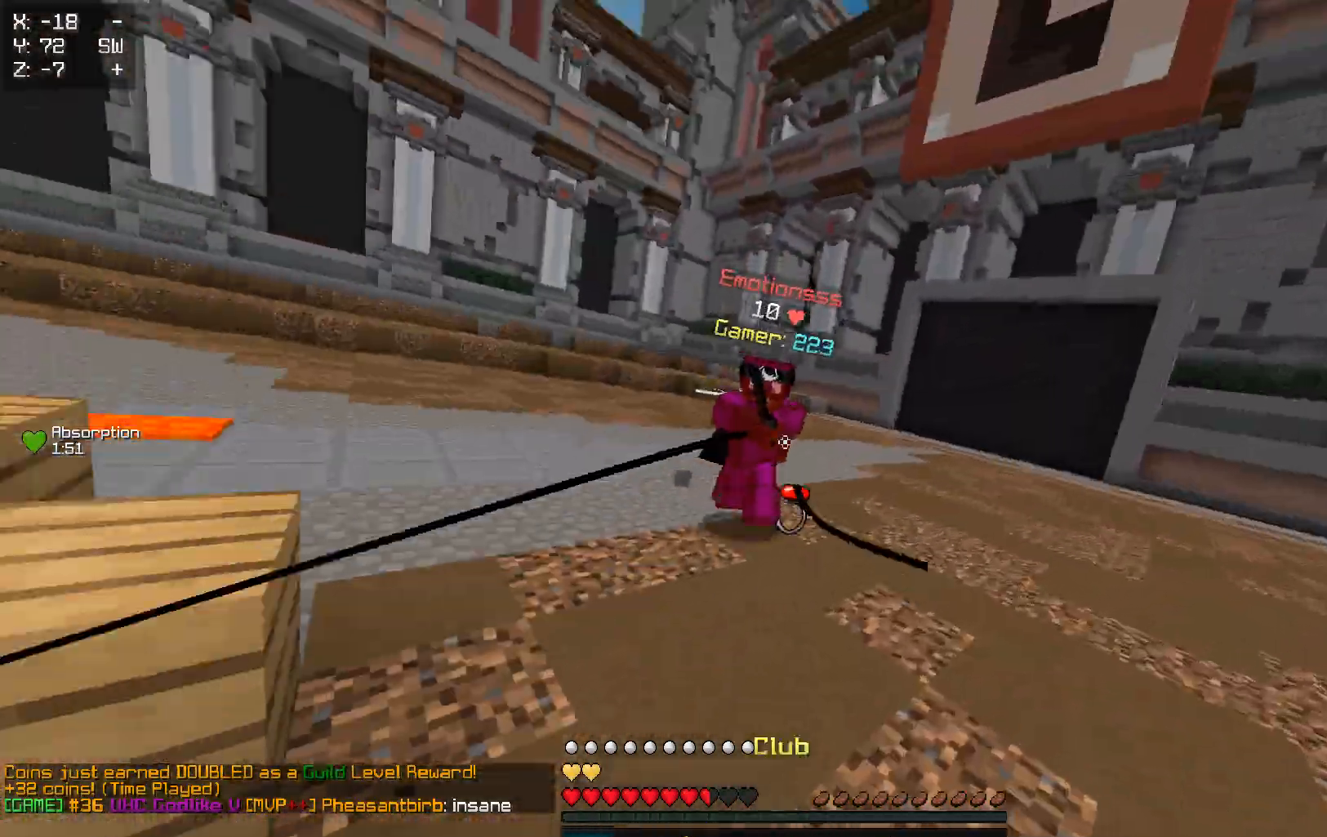
{"keys": [], "events": [[400, "d", "up"], [467, "w", "up"]]}
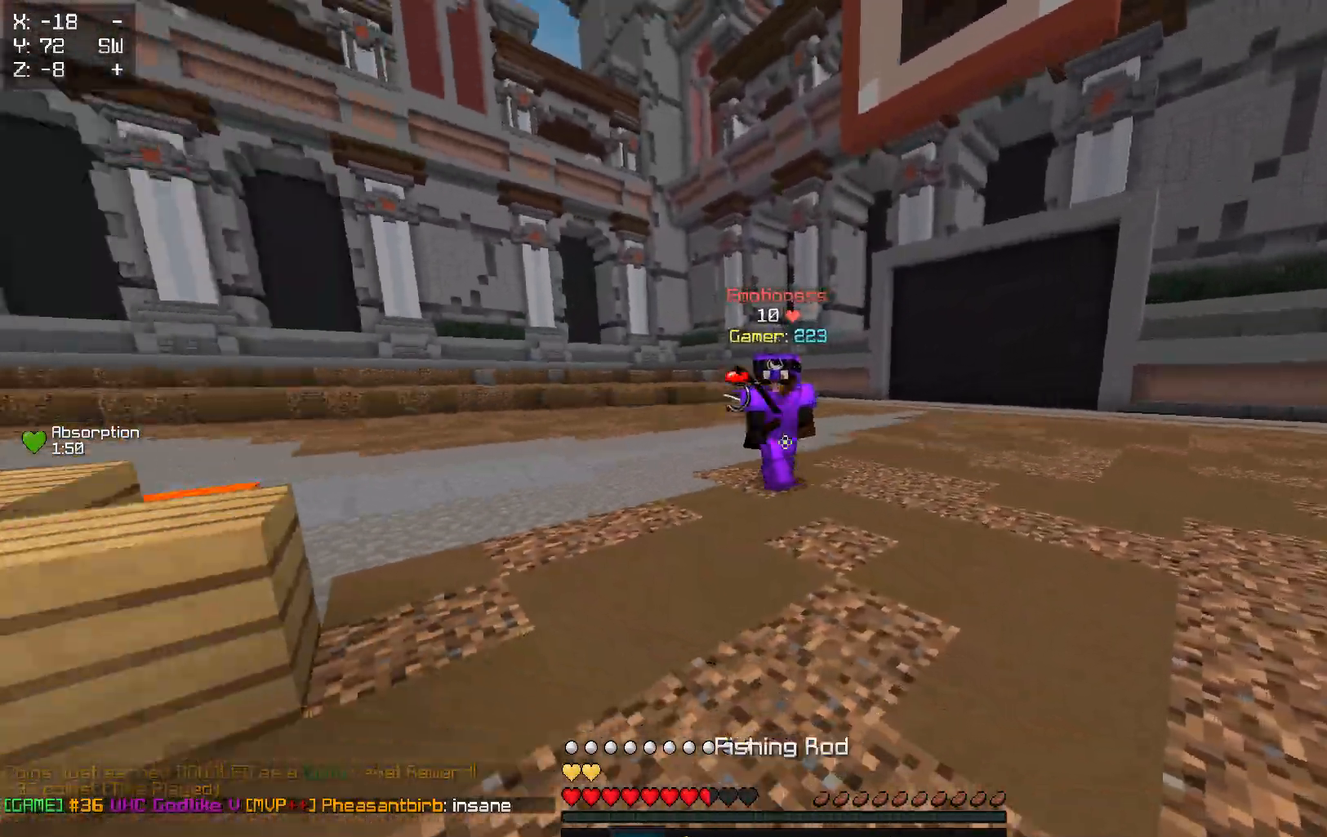
{"keys": ["w"], "events": [[33, "a", "down"], [200, "w", "down"], [483, "a", "up"]]}
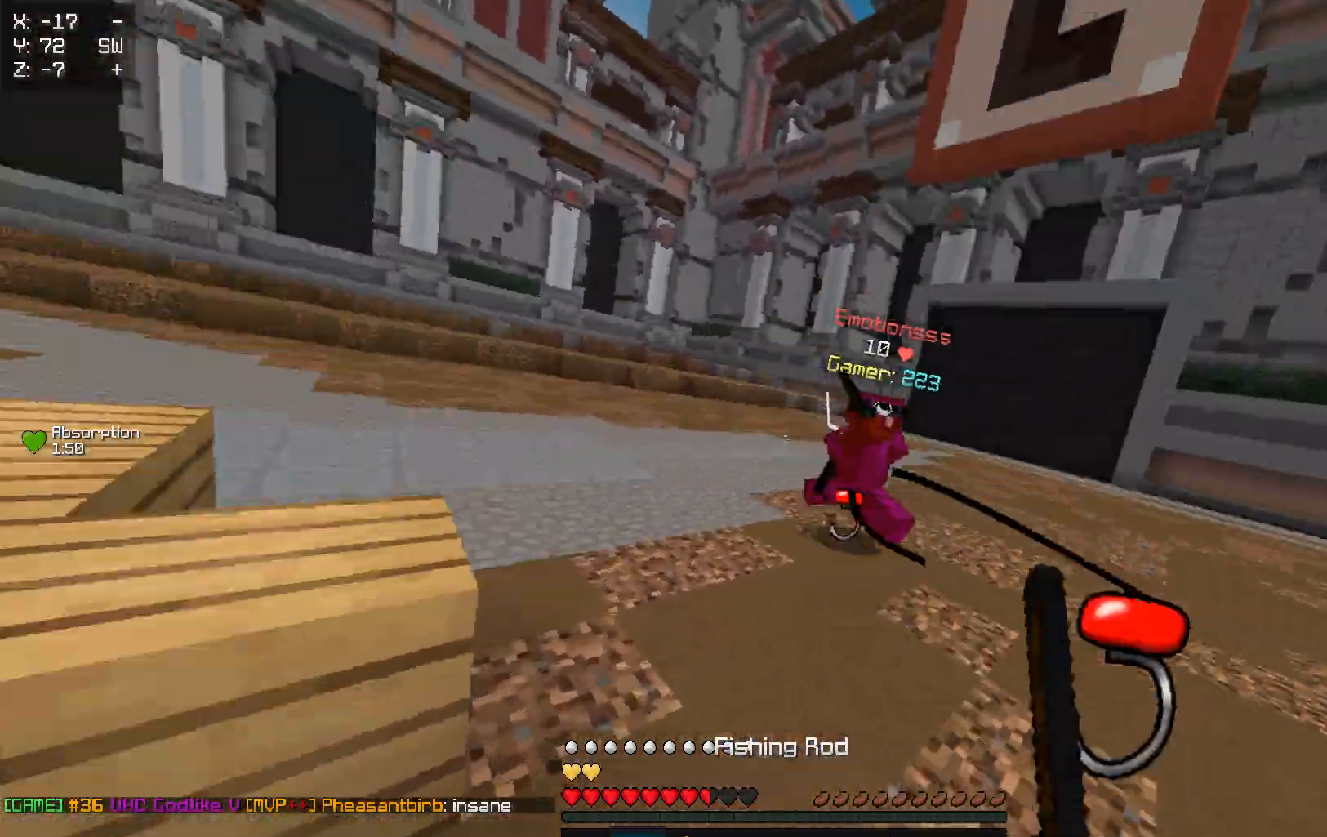
{"keys": ["w"], "events": []}